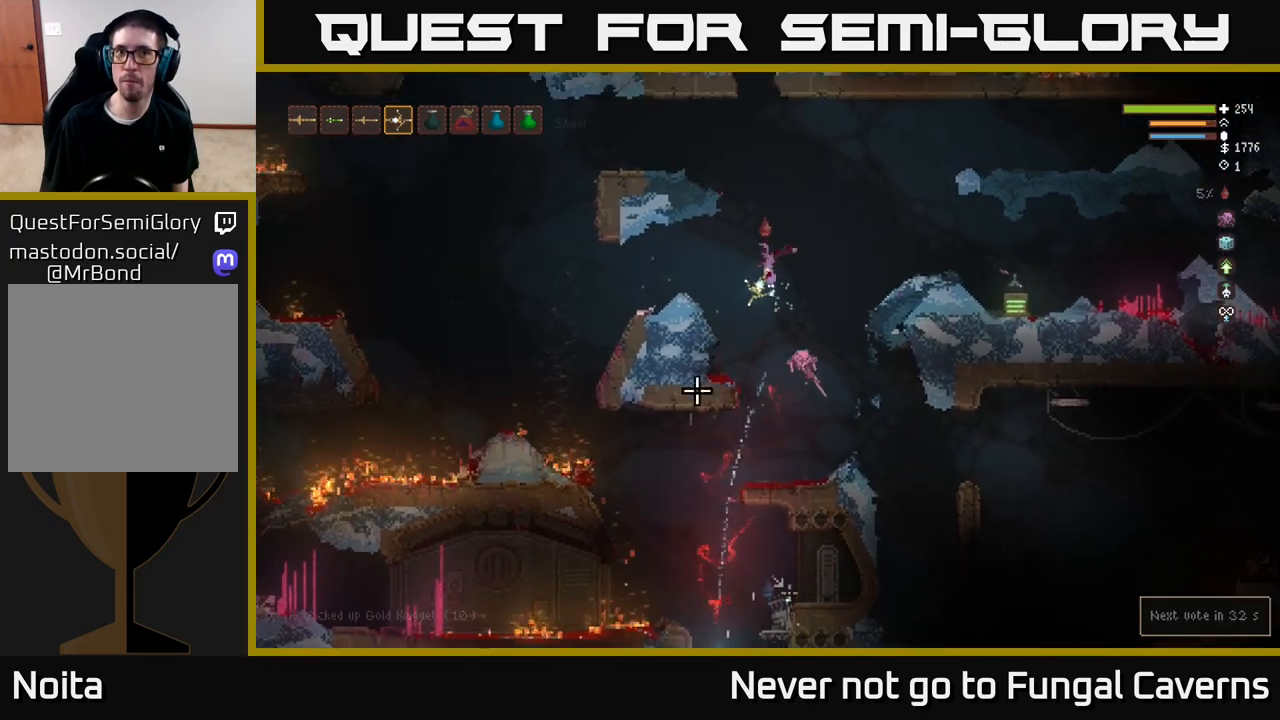
Gameplay with a controller (Xbox layout); each line is a JSON object with the inputs held at the frame after it. "events" lists button and stick changes between this image and that frame as [ms after this image, input, new state], when the widget could be followed in between.
{"buttons": [], "left_stick": "center", "right_stick": "down-left", "events": [[83, "L2", "up"], [417, "left_stick", "center"]]}
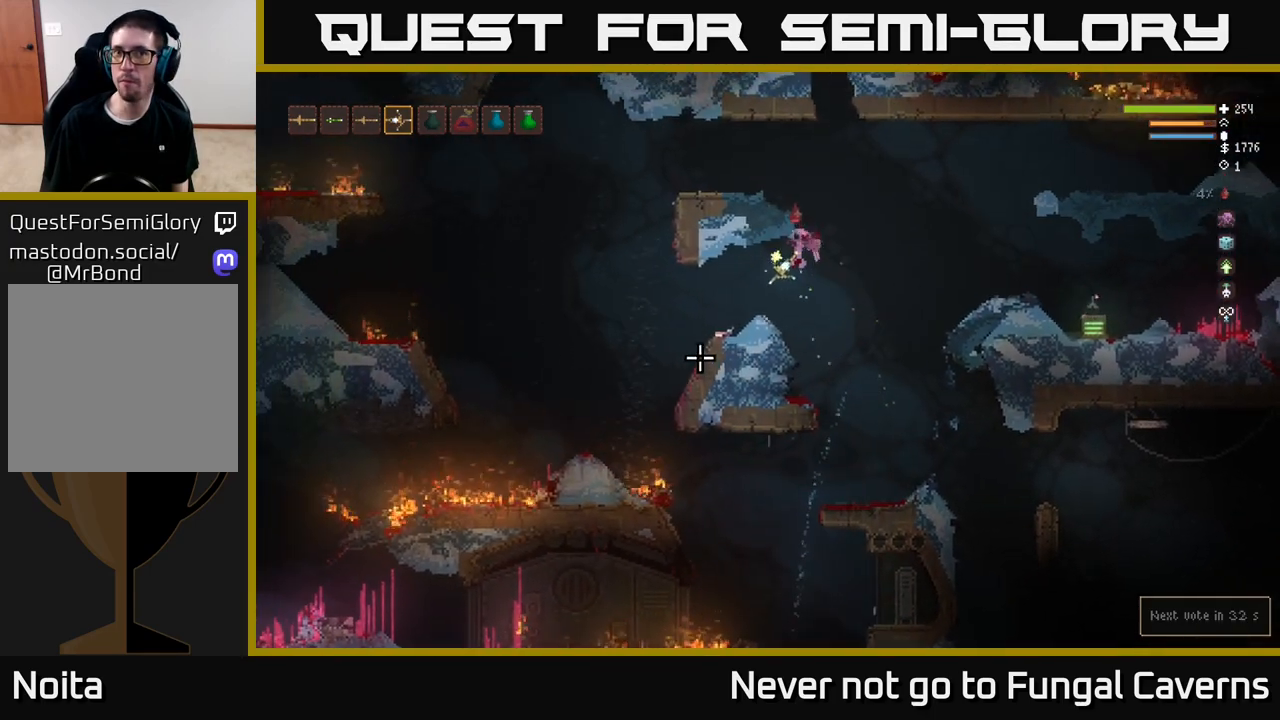
{"buttons": [], "left_stick": "right", "right_stick": "down-left", "events": [[333, "left_stick", "right"]]}
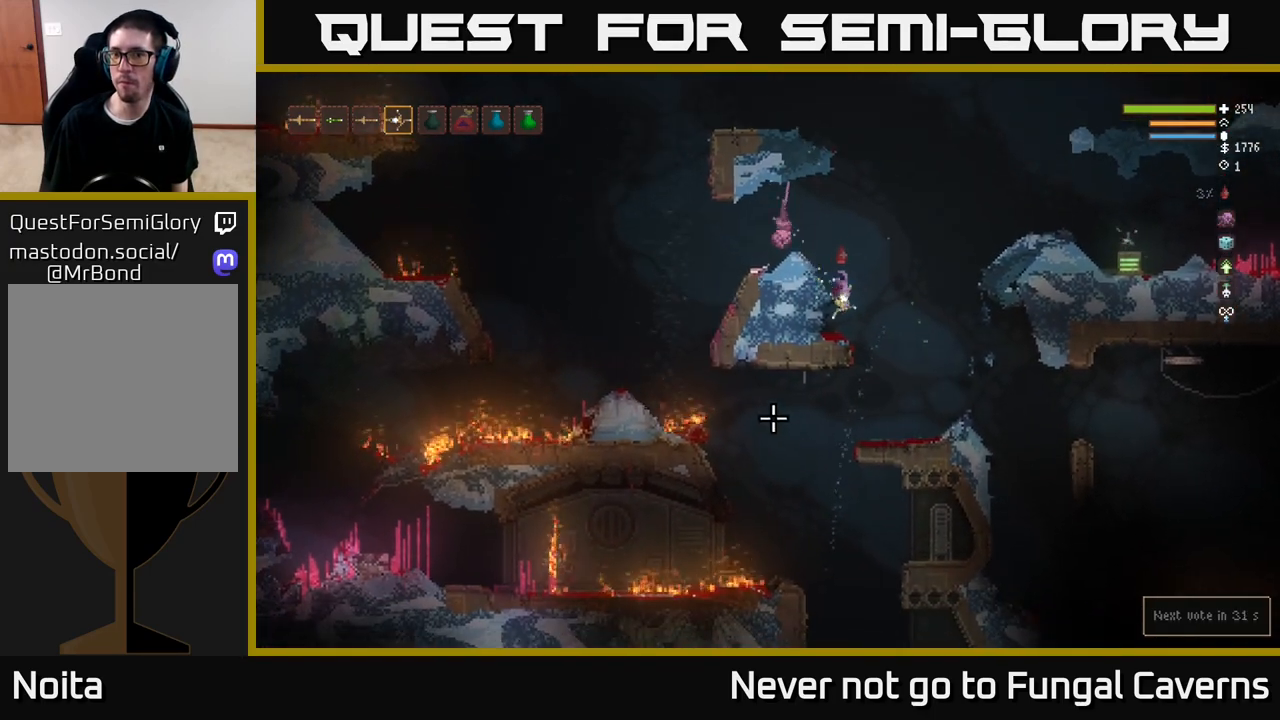
{"buttons": [], "left_stick": "center", "right_stick": "down", "events": [[17, "L2", "down"], [100, "right_stick", "down"], [133, "L2", "up"], [233, "R2", "down"], [400, "R2", "up"], [400, "left_stick", "center"]]}
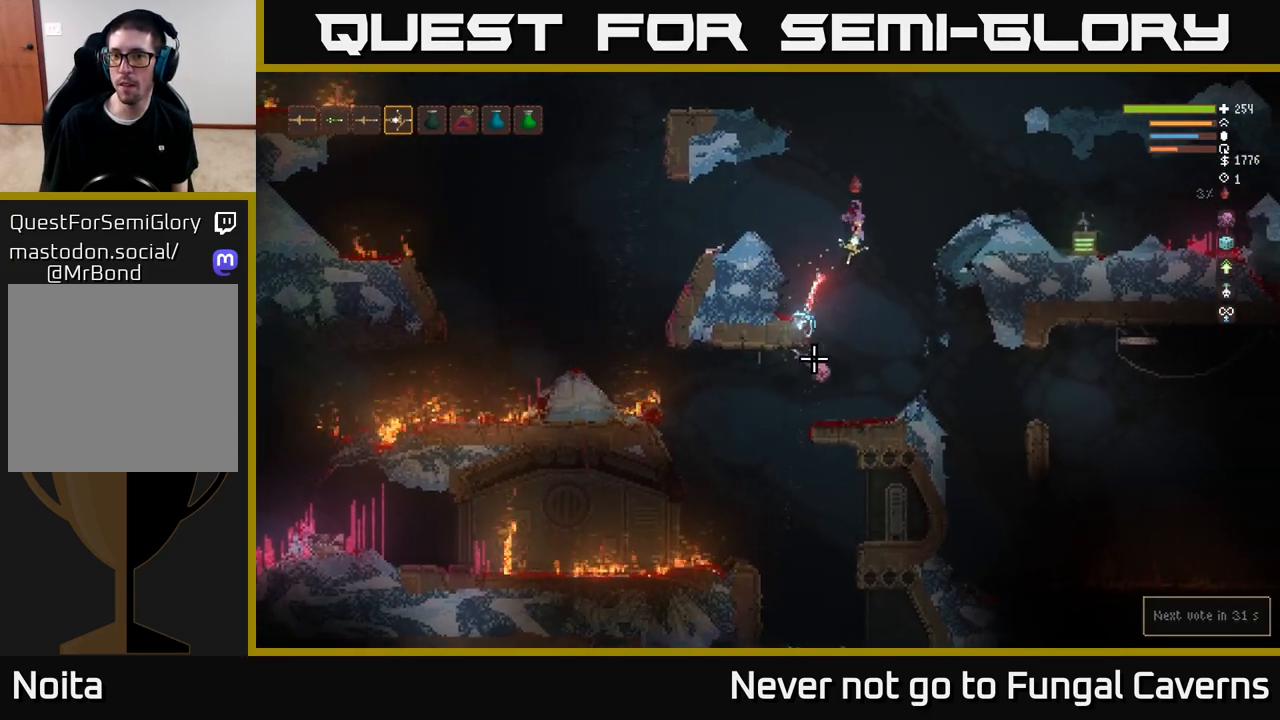
{"buttons": [], "left_stick": "left", "right_stick": "down", "events": [[217, "left_stick", "left"], [233, "L2", "down"], [400, "L2", "up"]]}
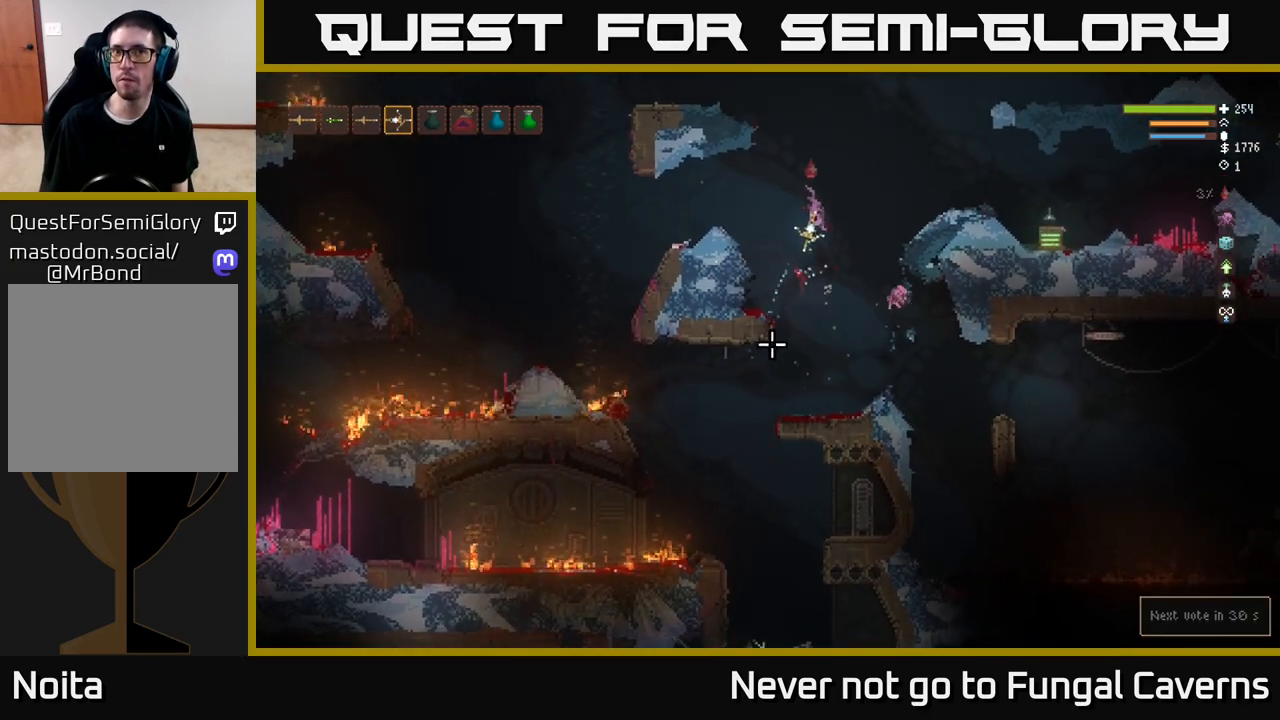
{"buttons": [], "left_stick": "center", "right_stick": "down", "events": [[383, "left_stick", "center"]]}
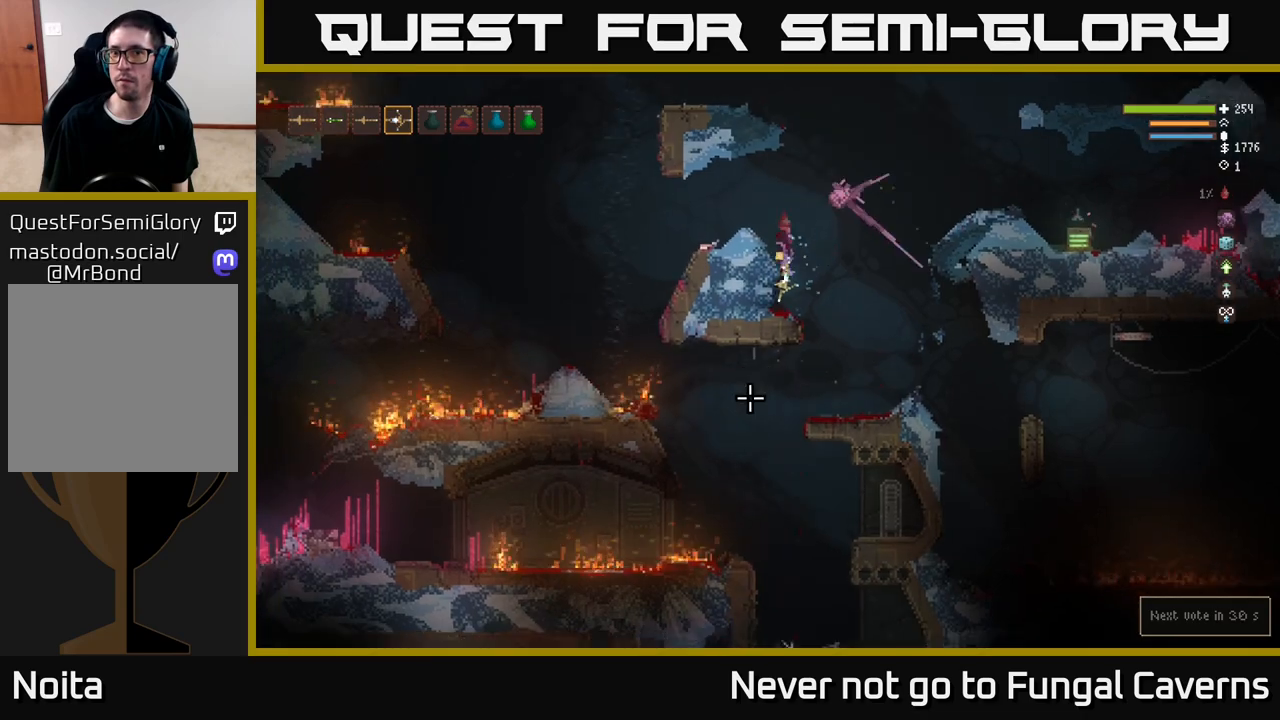
{"buttons": ["L2"], "left_stick": "right", "right_stick": "down", "events": [[100, "left_stick", "right"], [467, "L2", "down"]]}
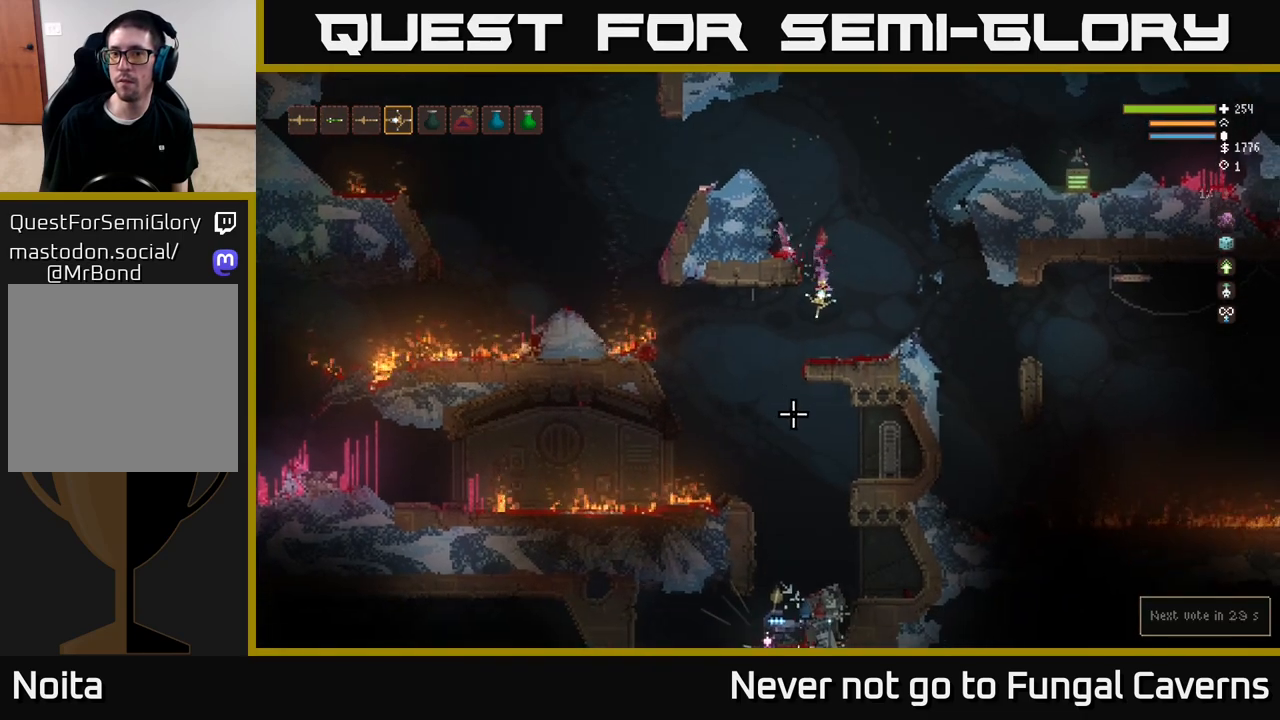
{"buttons": [], "left_stick": "center", "right_stick": "down", "events": [[50, "left_stick", "left"], [117, "R2", "down"], [133, "L2", "up"], [200, "left_stick", "center"], [300, "R2", "up"]]}
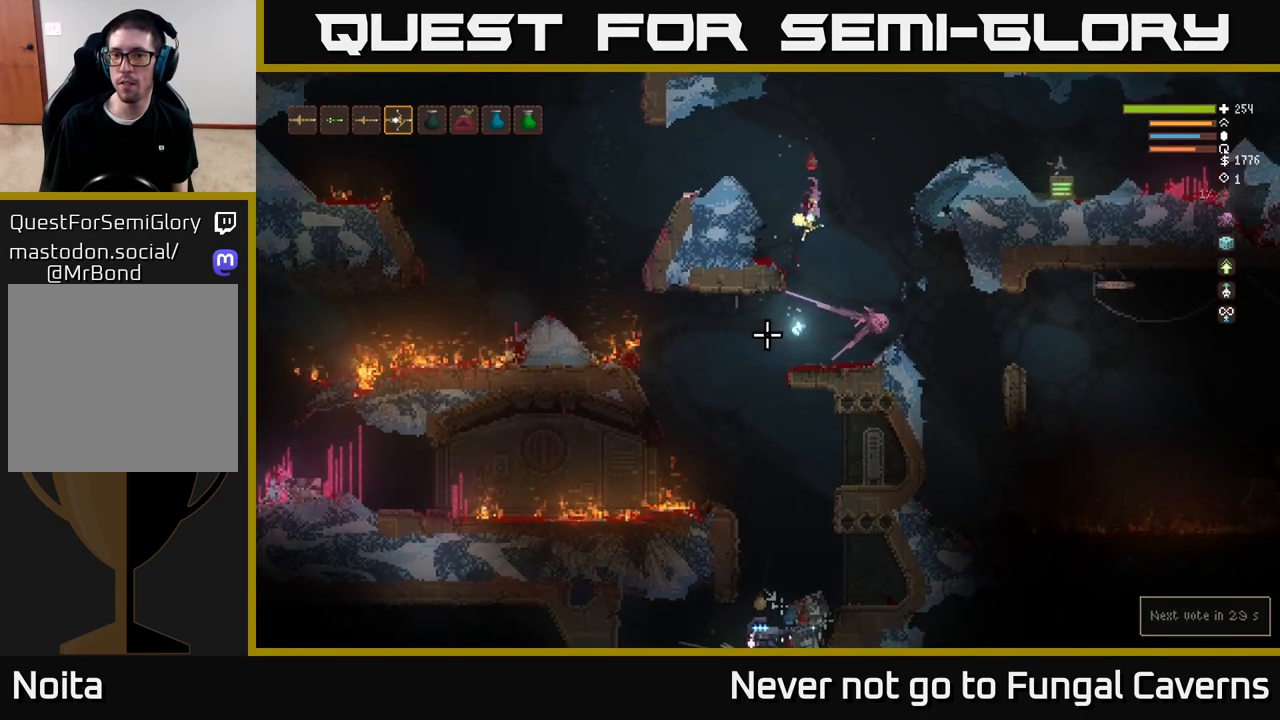
{"buttons": [], "left_stick": "left", "right_stick": "down", "events": [[383, "left_stick", "left"]]}
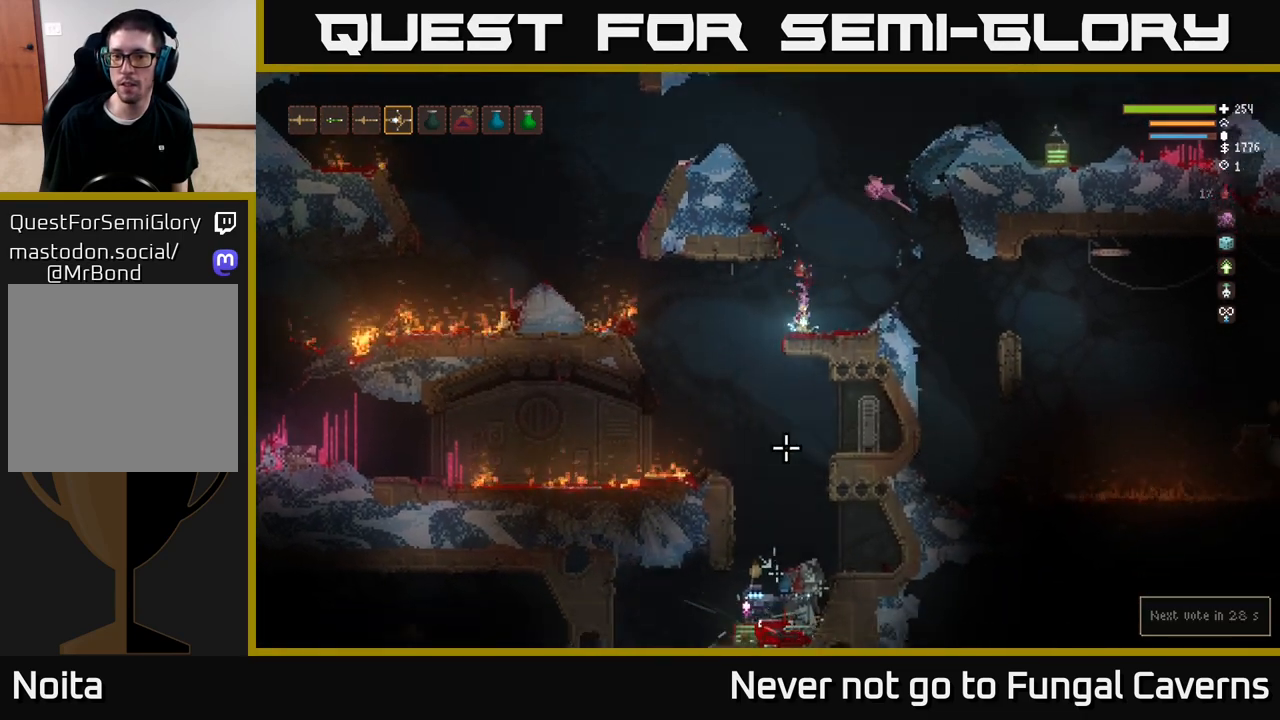
{"buttons": ["L2", "R2"], "left_stick": "center", "right_stick": "down", "events": [[283, "left_stick", "center"], [367, "L2", "down"], [383, "R2", "down"]]}
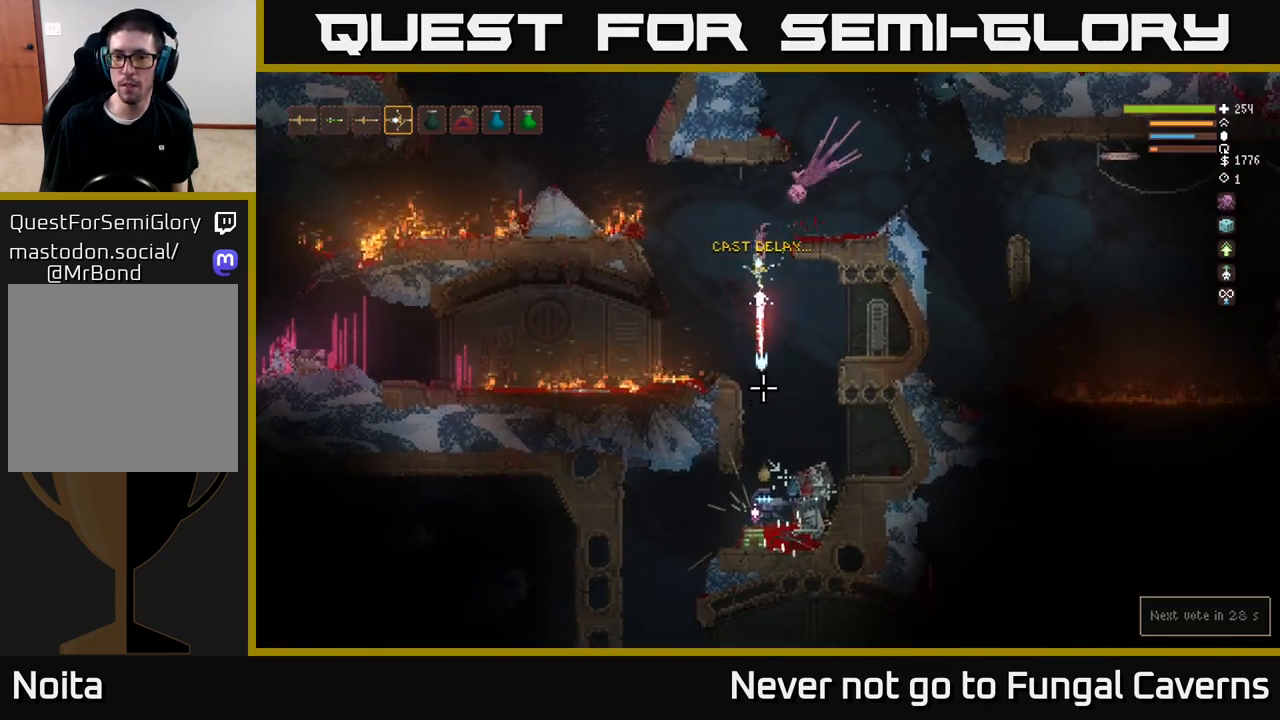
{"buttons": ["L2"], "left_stick": "right", "right_stick": "down", "events": [[17, "R2", "up"], [67, "L2", "up"], [117, "R2", "down"], [233, "R2", "up"], [400, "L2", "down"], [433, "left_stick", "right"]]}
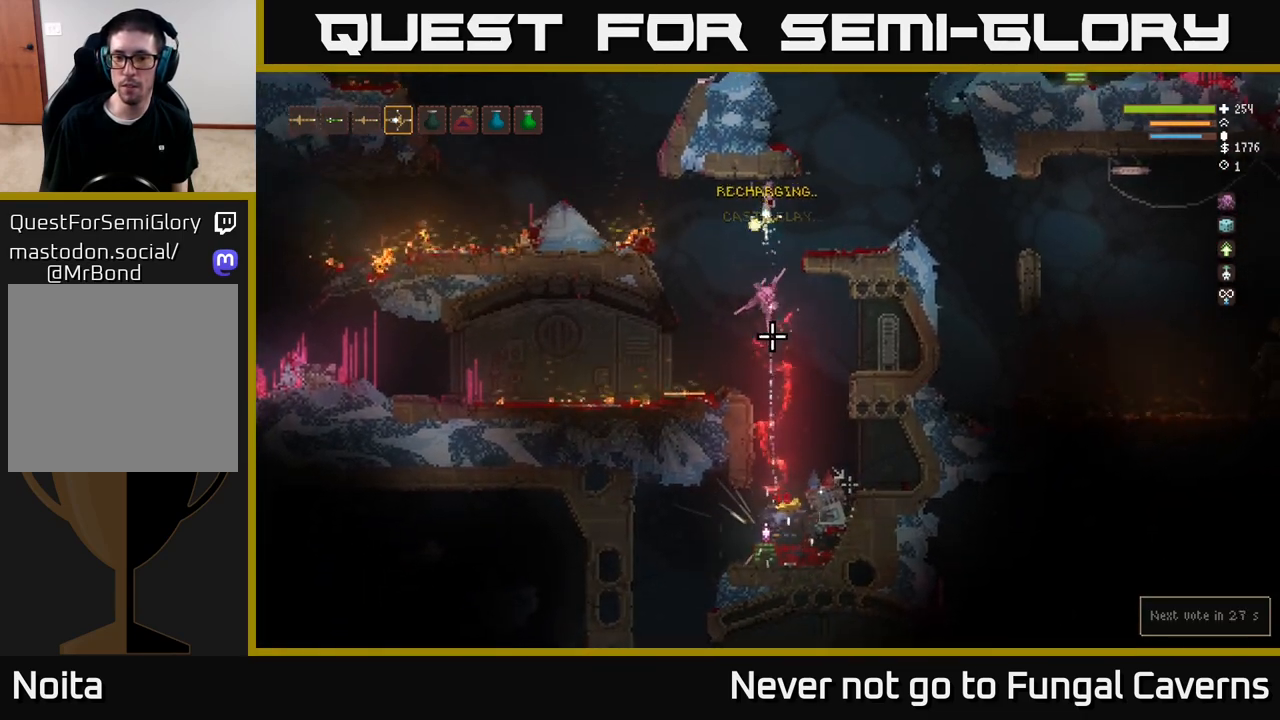
{"buttons": [], "left_stick": "center", "right_stick": "down", "events": [[133, "L2", "up"], [333, "left_stick", "center"]]}
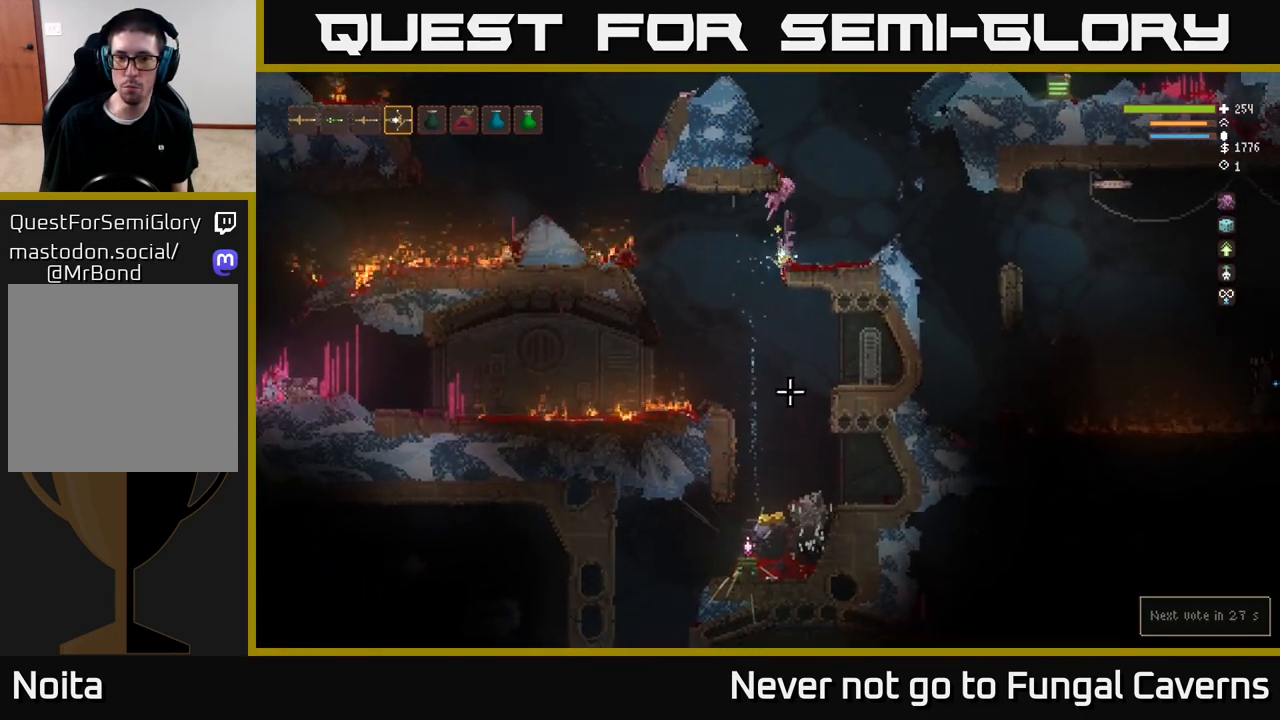
{"buttons": ["R2"], "left_stick": "center", "right_stick": "down", "events": [[67, "left_stick", "left"], [433, "R2", "down"], [433, "left_stick", "center"]]}
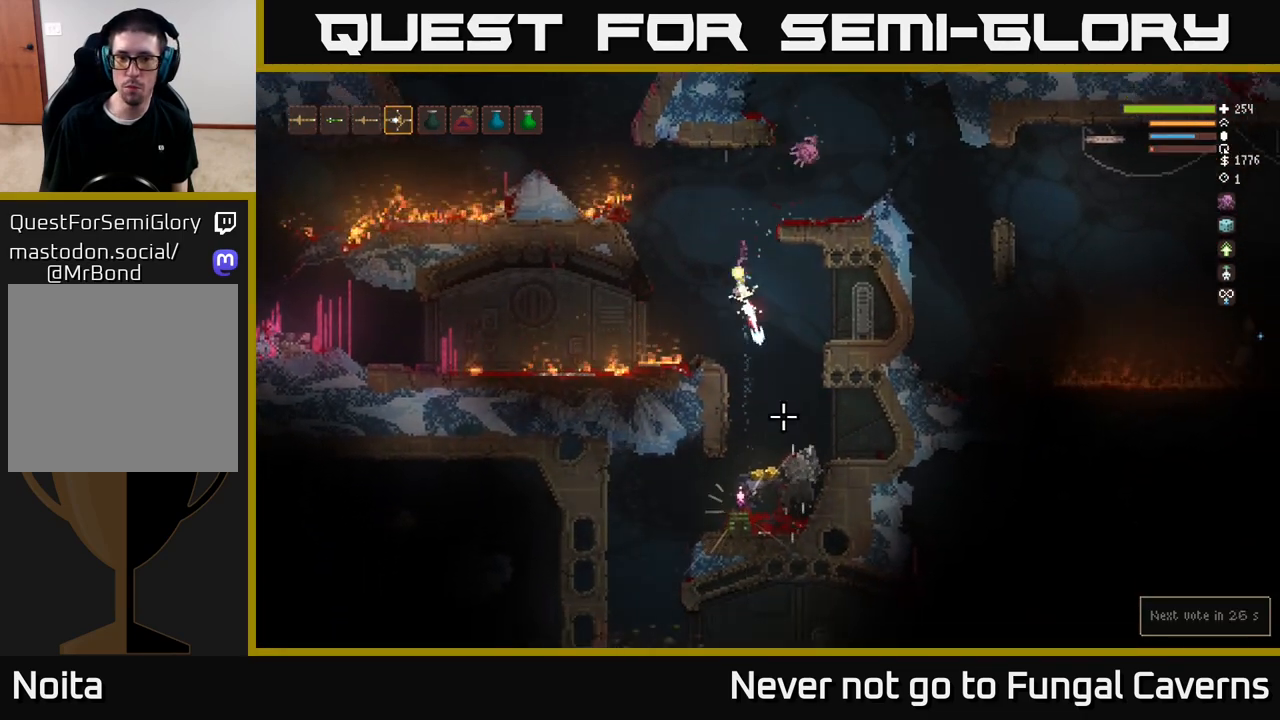
{"buttons": [], "left_stick": "center", "right_stick": "down", "events": [[17, "L2", "down"], [100, "R2", "up"], [200, "L2", "up"]]}
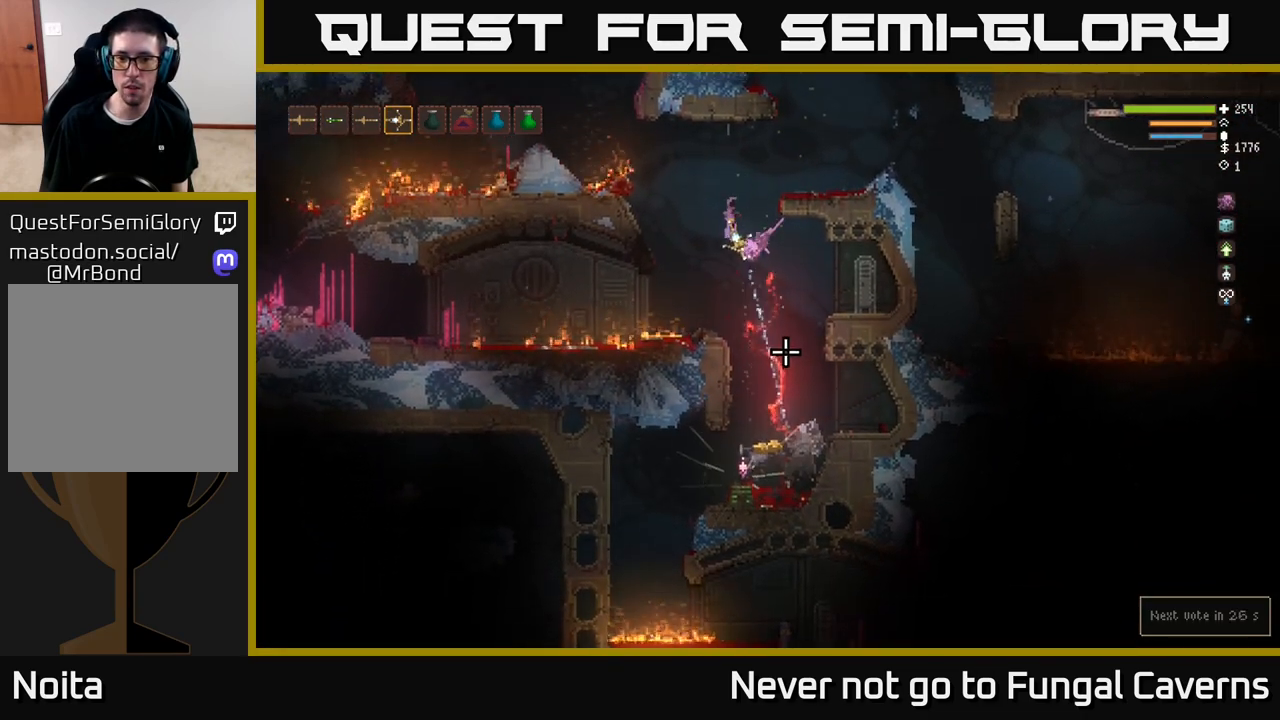
{"buttons": [], "left_stick": "center", "right_stick": "right", "events": [[33, "left_stick", "right"], [233, "left_stick", "center"], [233, "right_stick", "down-right"], [367, "right_stick", "right"]]}
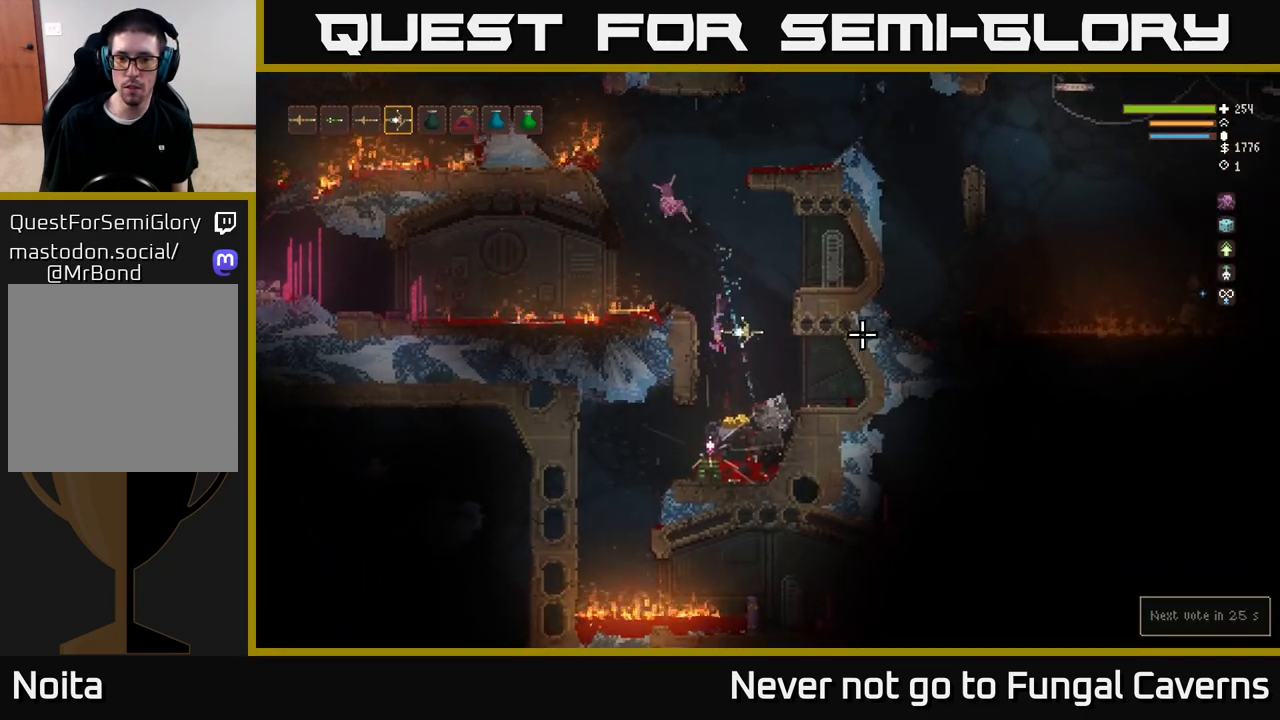
{"buttons": [], "left_stick": "center", "right_stick": "center", "events": [[83, "left_stick", "left"], [233, "left_stick", "center"], [300, "right_stick", "center"]]}
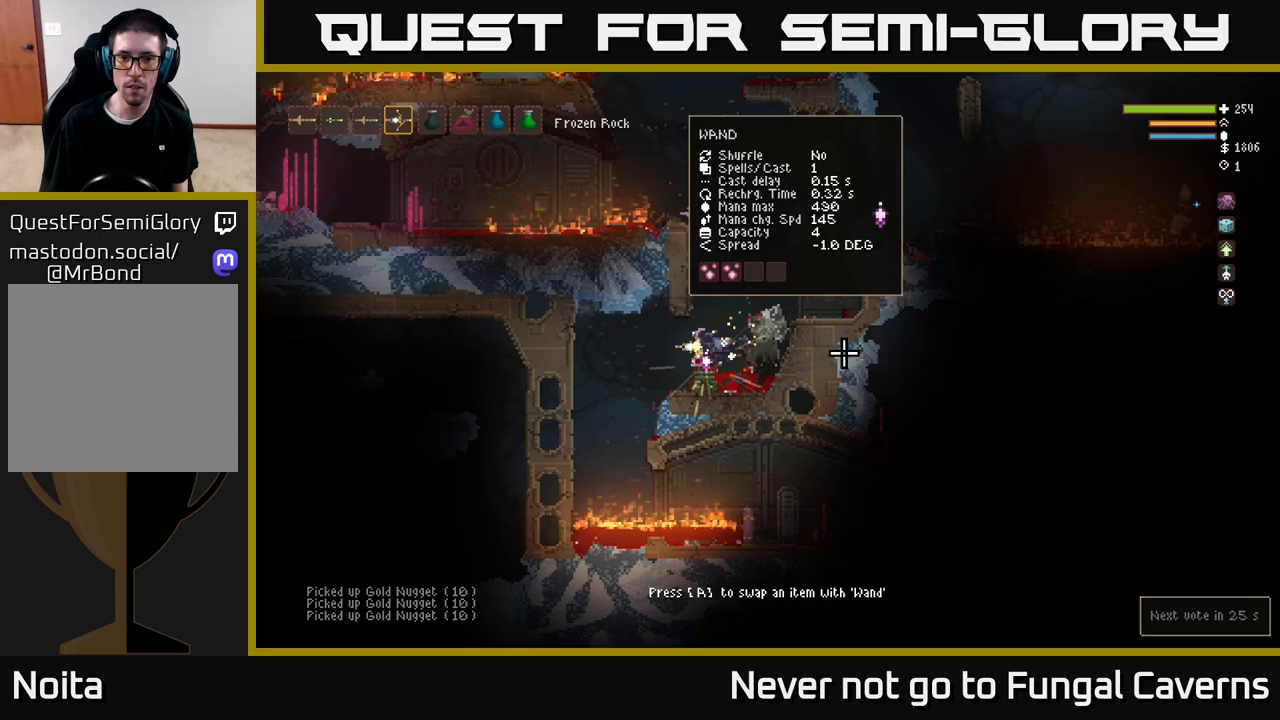
{"buttons": ["L2"], "left_stick": "right", "right_stick": "right", "events": [[267, "L2", "down"], [267, "left_stick", "right"], [333, "right_stick", "right"]]}
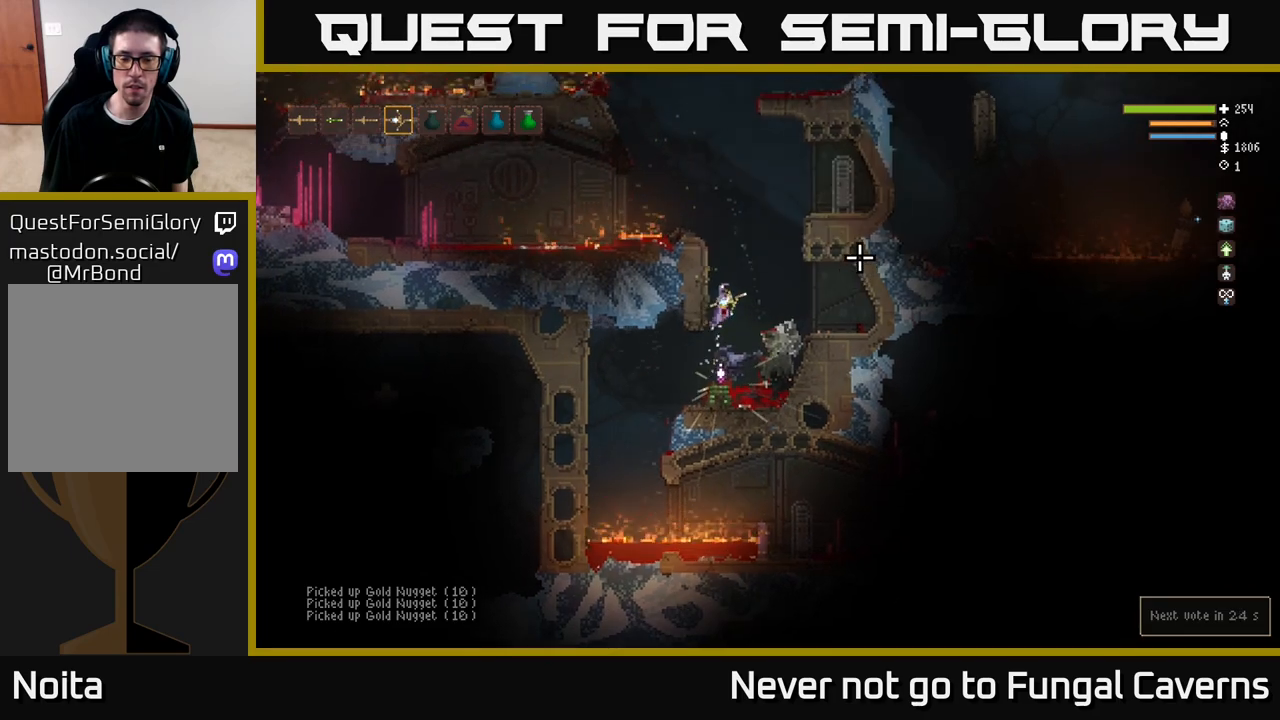
{"buttons": ["L2"], "left_stick": "center", "right_stick": "up-right", "events": [[33, "left_stick", "up"], [83, "left_stick", "left"], [83, "right_stick", "up-right"], [233, "left_stick", "center"]]}
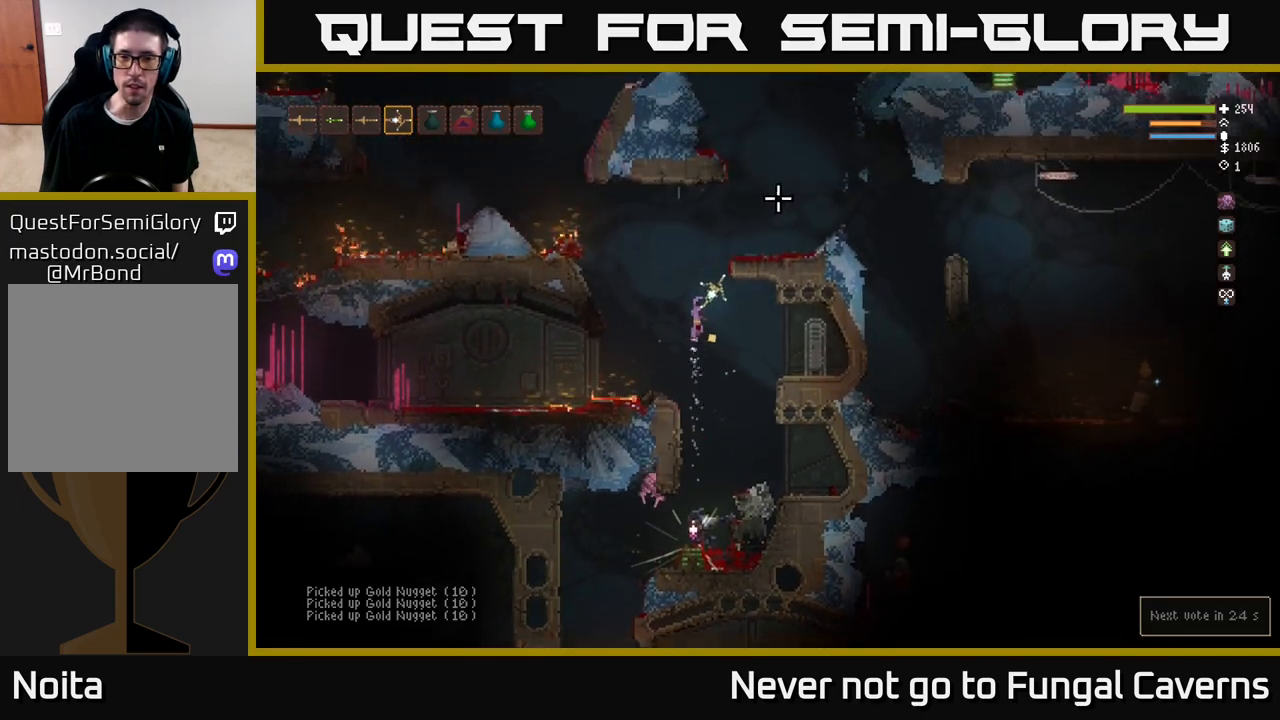
{"buttons": [], "left_stick": "right", "right_stick": "right", "events": [[83, "left_stick", "right"], [133, "right_stick", "right"], [283, "L2", "up"]]}
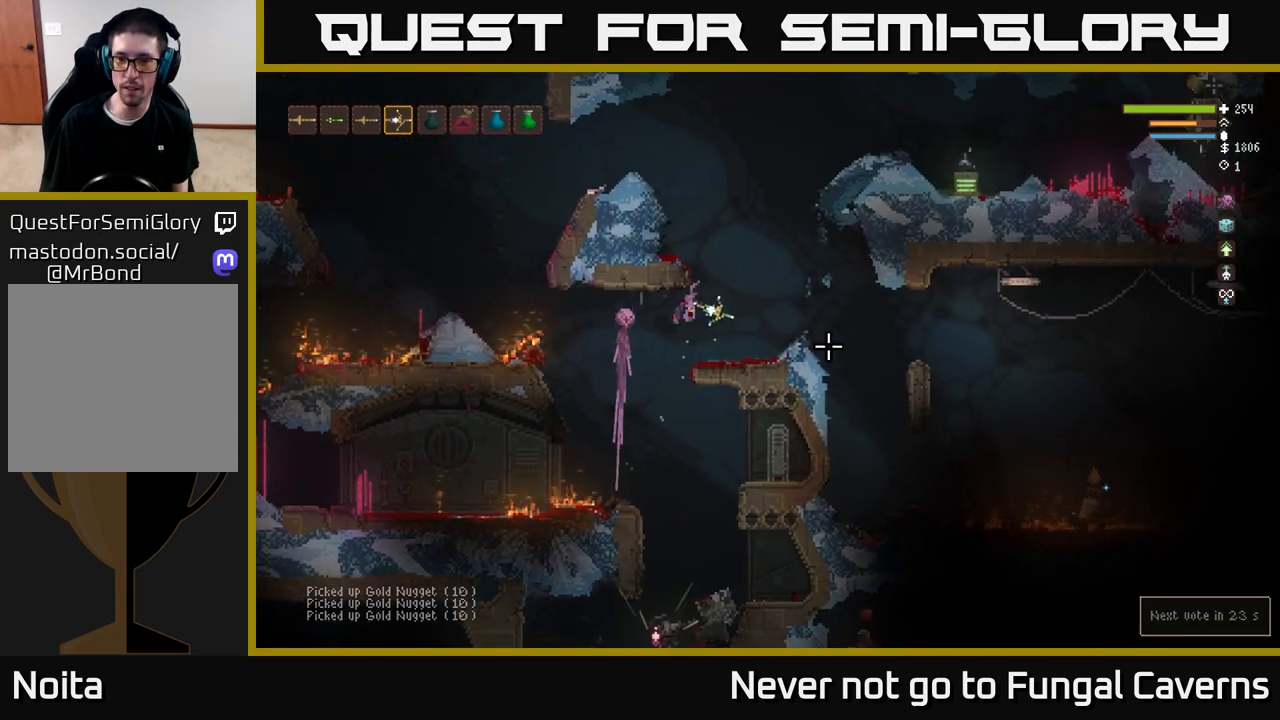
{"buttons": ["L2"], "left_stick": "right", "right_stick": "right", "events": [[400, "L2", "down"]]}
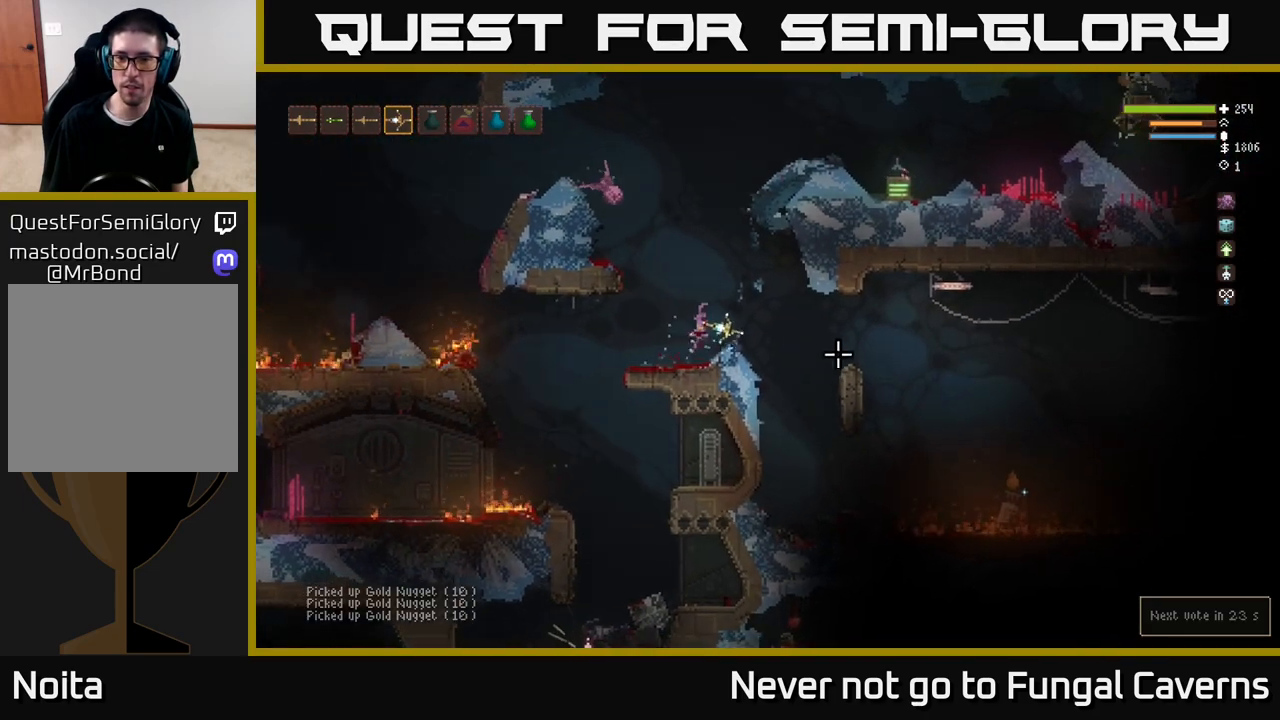
{"buttons": [], "left_stick": "center", "right_stick": "right", "events": [[67, "L2", "up"], [83, "R2", "down"], [100, "left_stick", "left"], [200, "R2", "up"], [383, "left_stick", "center"]]}
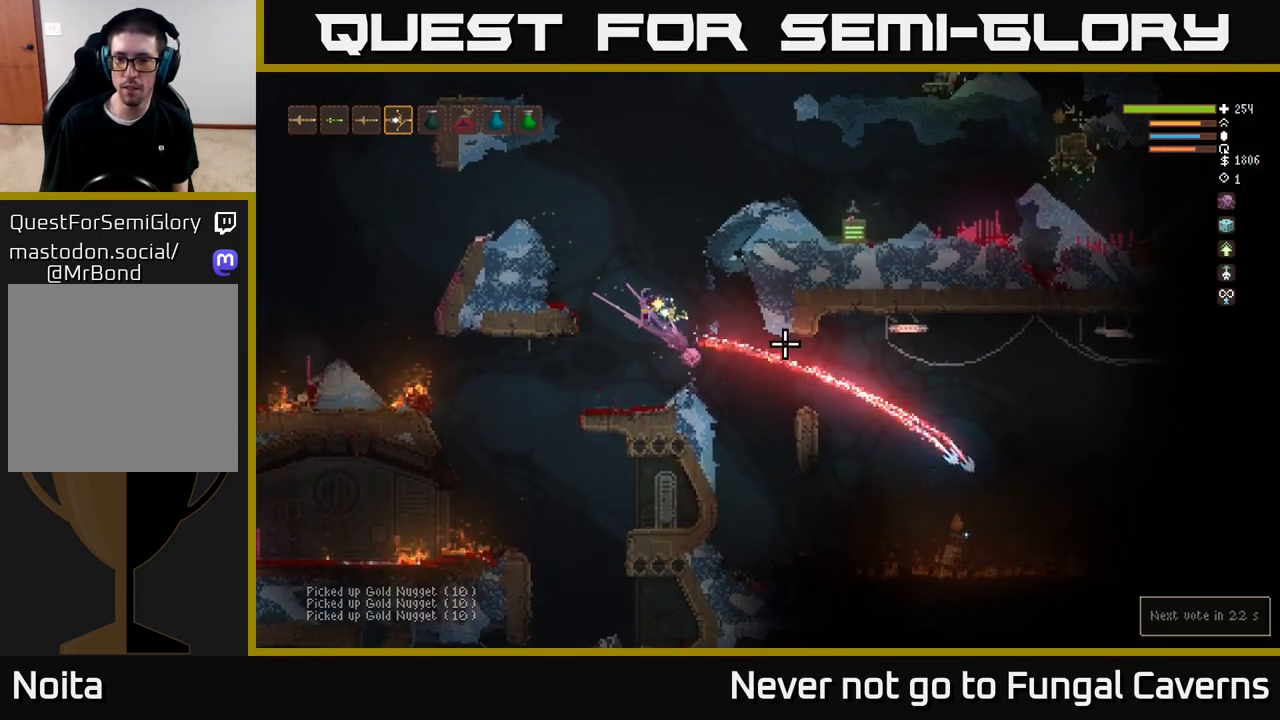
{"buttons": [], "left_stick": "center", "right_stick": "right", "events": []}
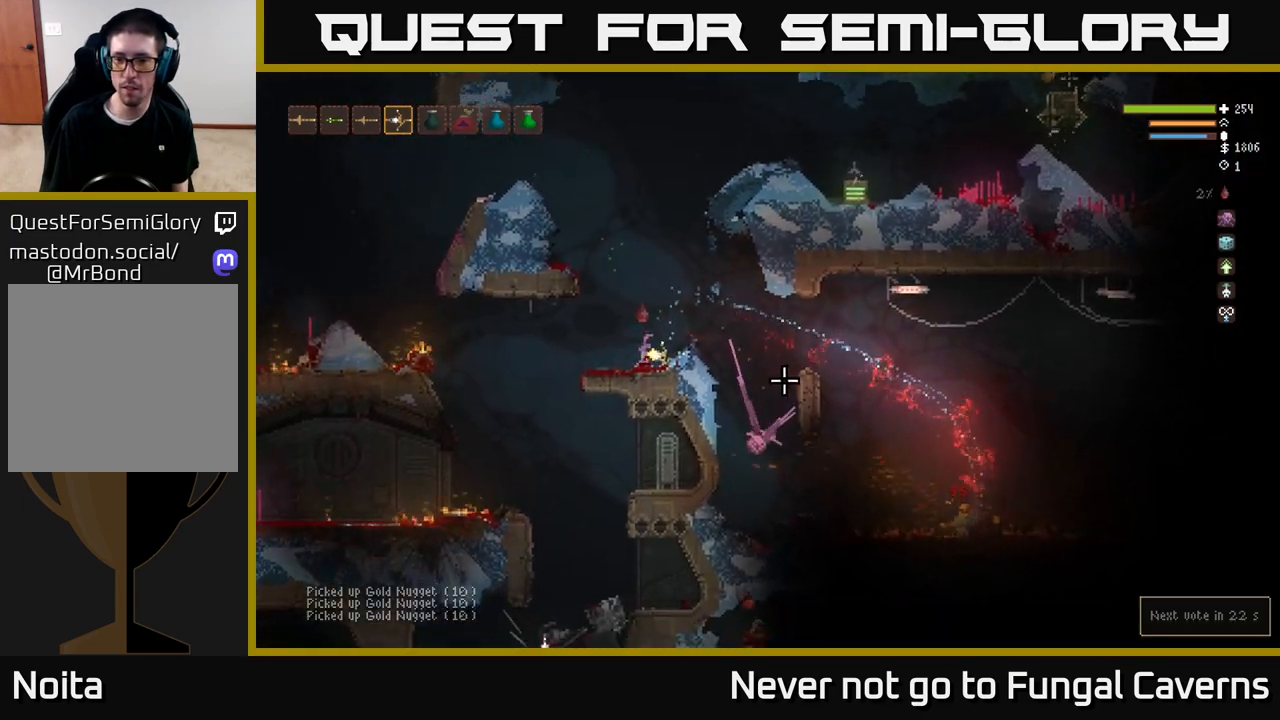
{"buttons": [], "left_stick": "right", "right_stick": "right", "events": [[150, "L2", "down"], [200, "left_stick", "right"], [283, "L2", "up"]]}
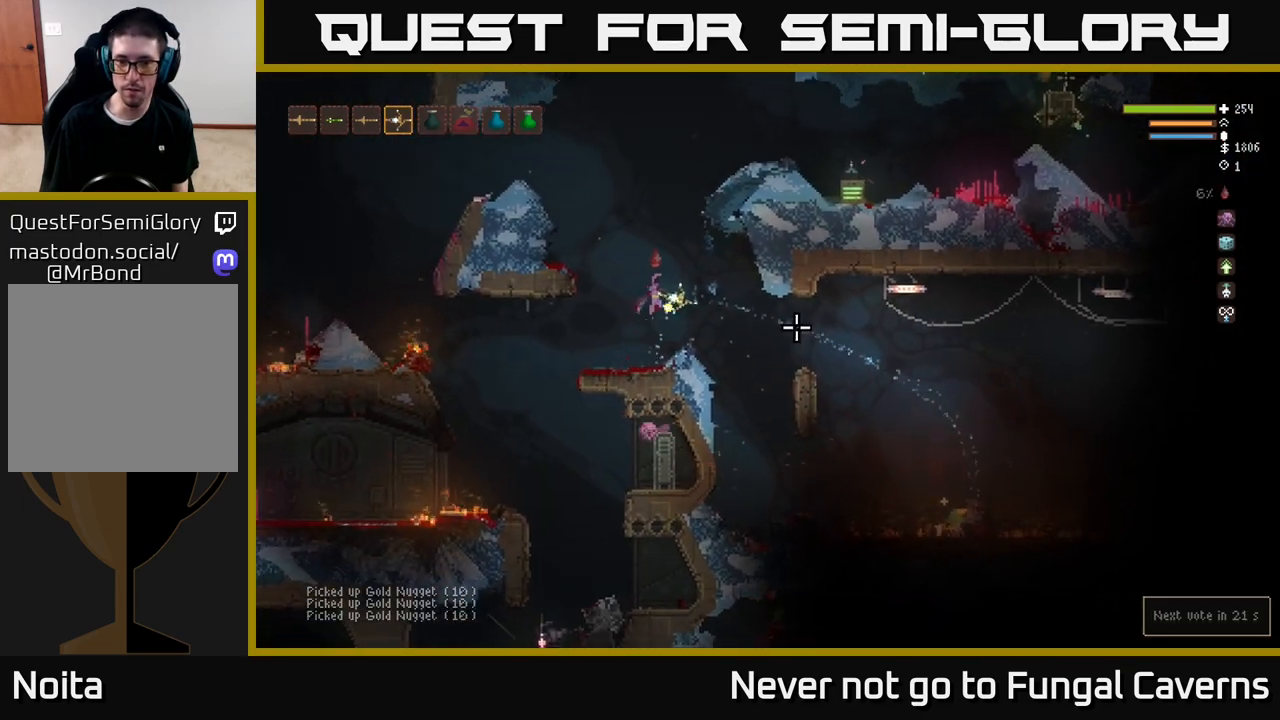
{"buttons": [], "left_stick": "right", "right_stick": "right", "events": []}
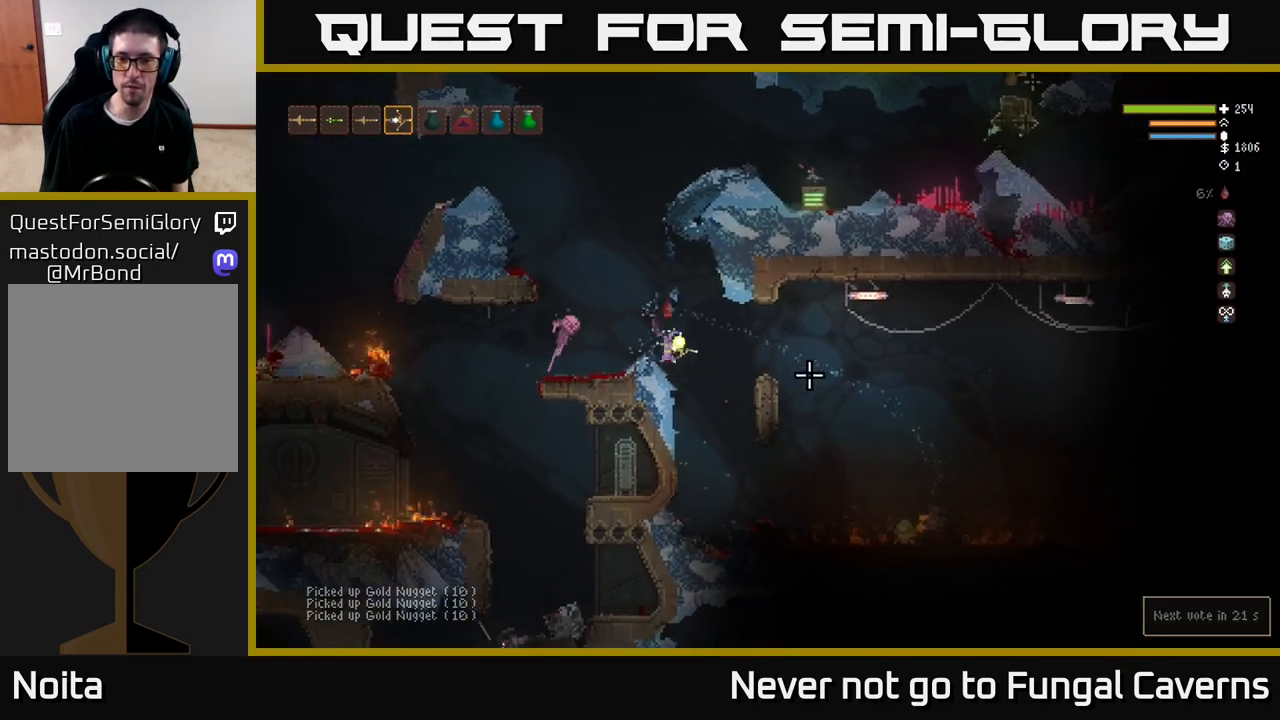
{"buttons": [], "left_stick": "right", "right_stick": "right", "events": []}
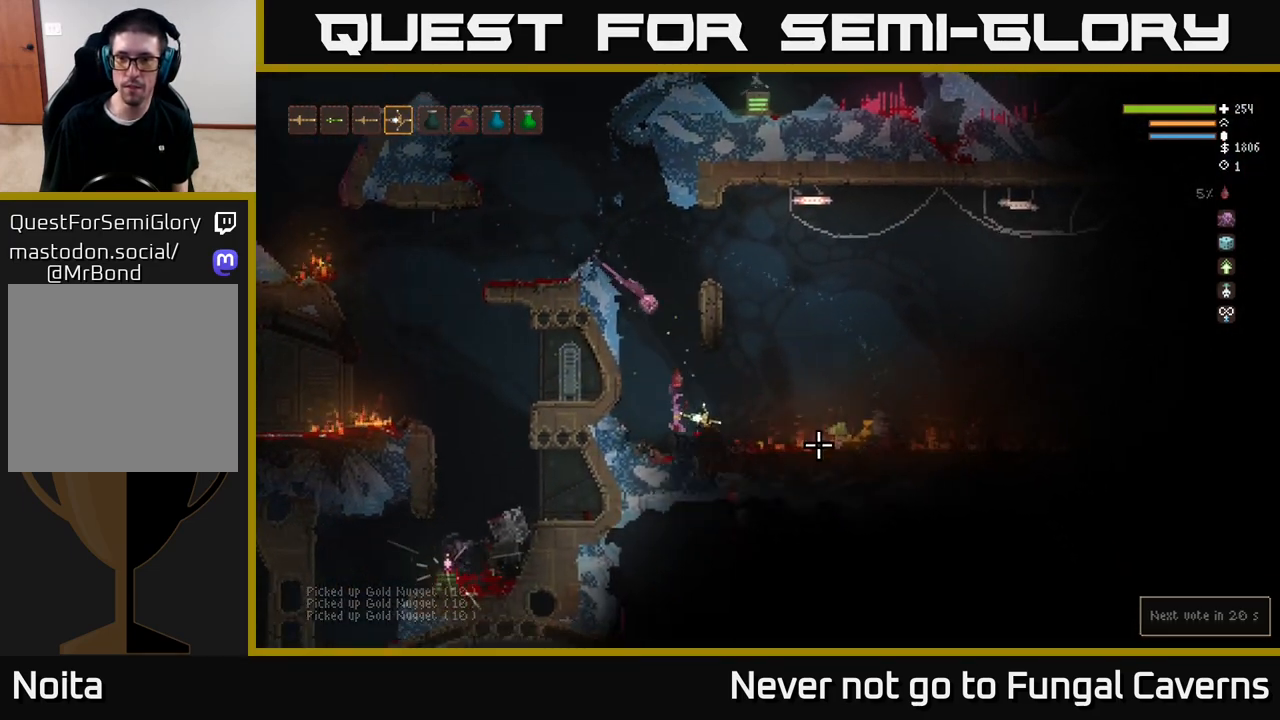
{"buttons": [], "left_stick": "right", "right_stick": "right", "events": [[67, "L2", "down"], [183, "L2", "up"]]}
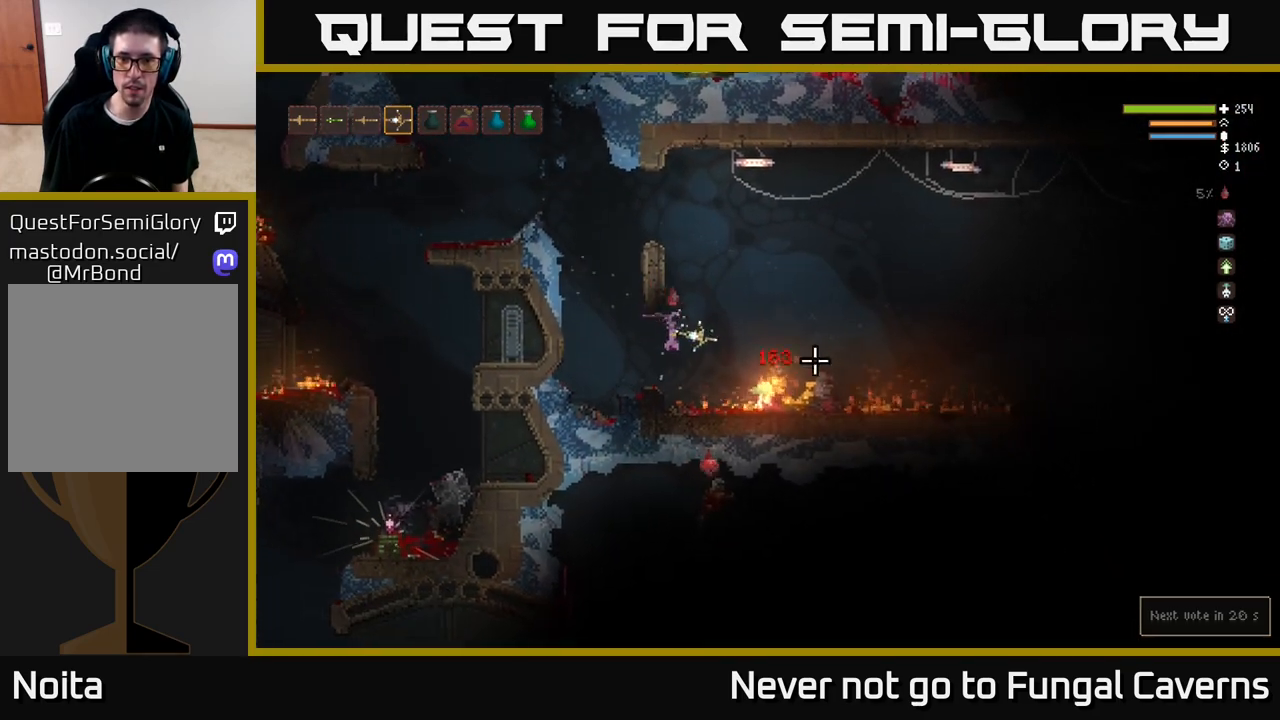
{"buttons": [], "left_stick": "right", "right_stick": "right", "events": [[100, "L2", "down"], [233, "L2", "up"]]}
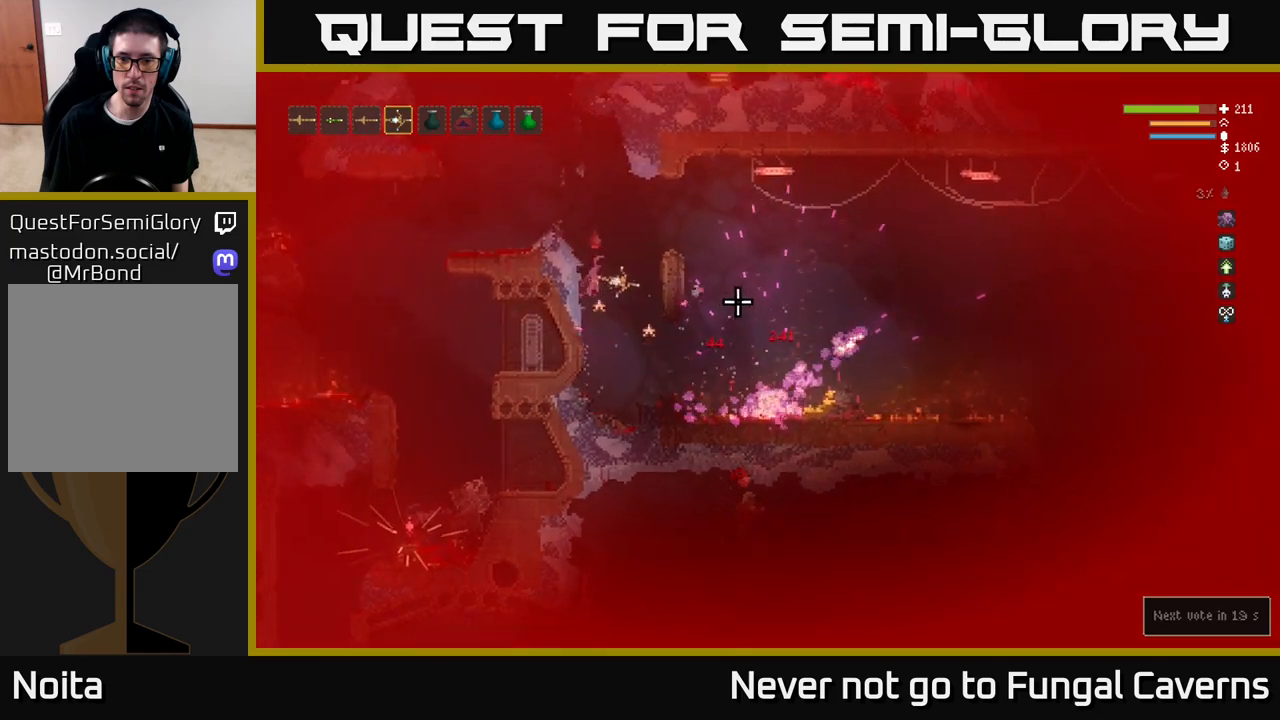
{"buttons": [], "left_stick": "right", "right_stick": "right", "events": [[183, "left_stick", "left"], [300, "left_stick", "center"], [467, "left_stick", "right"]]}
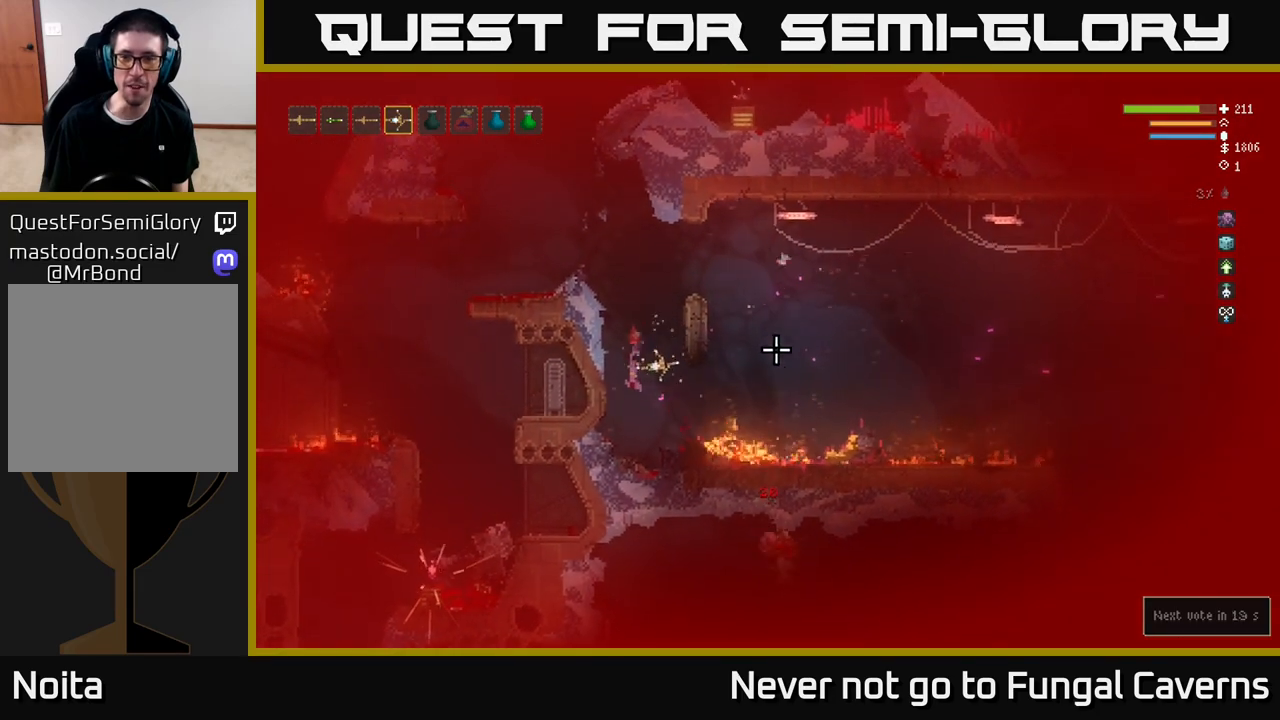
{"buttons": [], "left_stick": "right", "right_stick": "right", "events": [[267, "L2", "down"], [400, "L2", "up"]]}
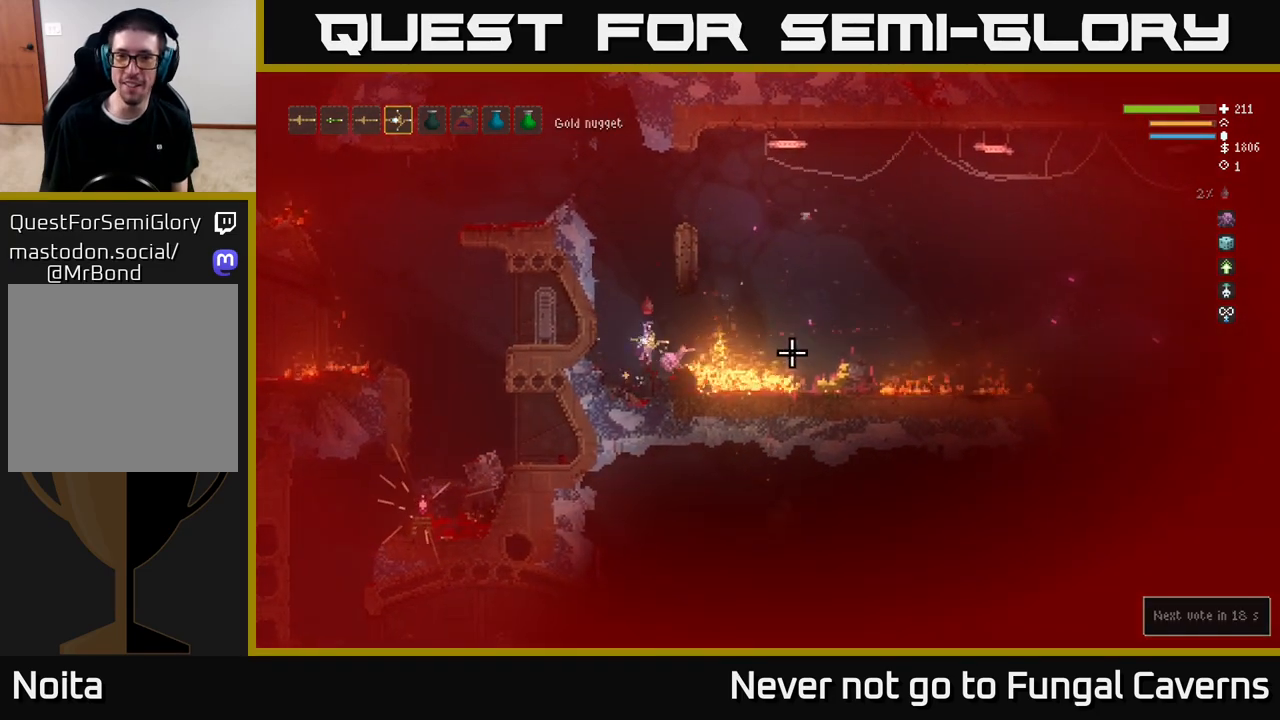
{"buttons": ["L2"], "left_stick": "right", "right_stick": "right", "events": [[400, "L2", "down"]]}
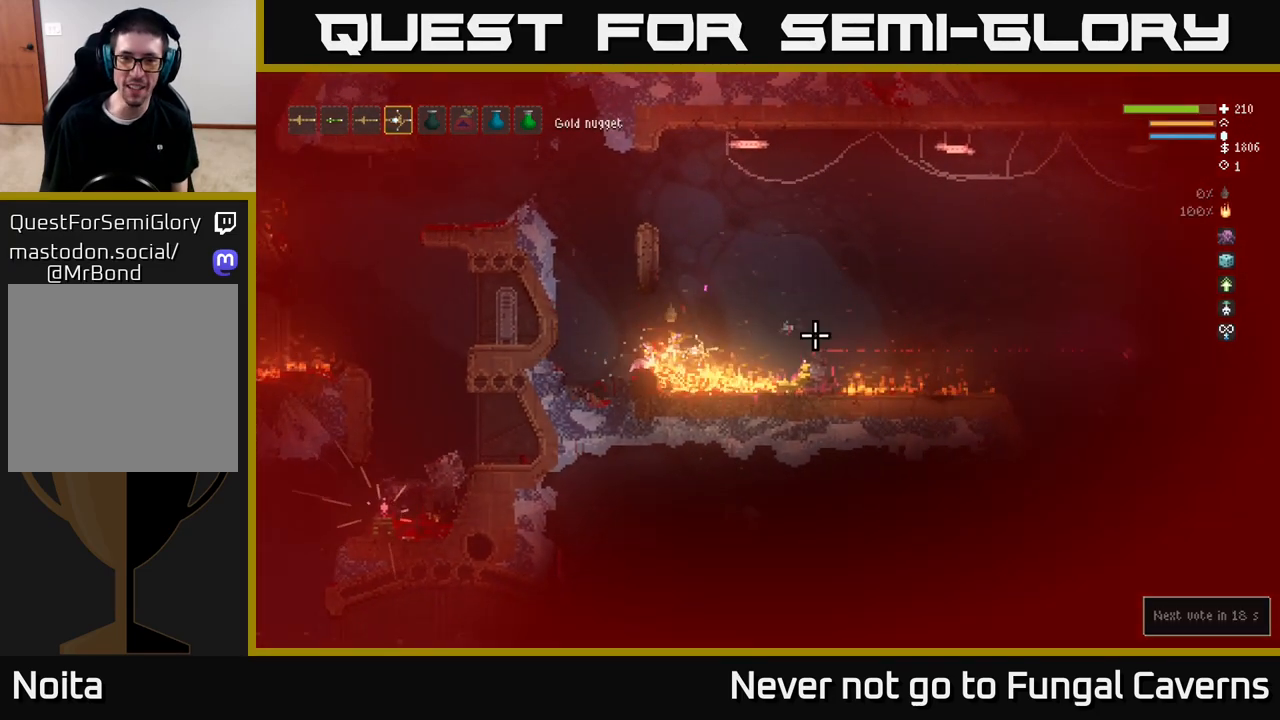
{"buttons": [], "left_stick": "right", "right_stick": "right", "events": [[283, "R2", "down"], [433, "R2", "up"], [500, "L2", "up"]]}